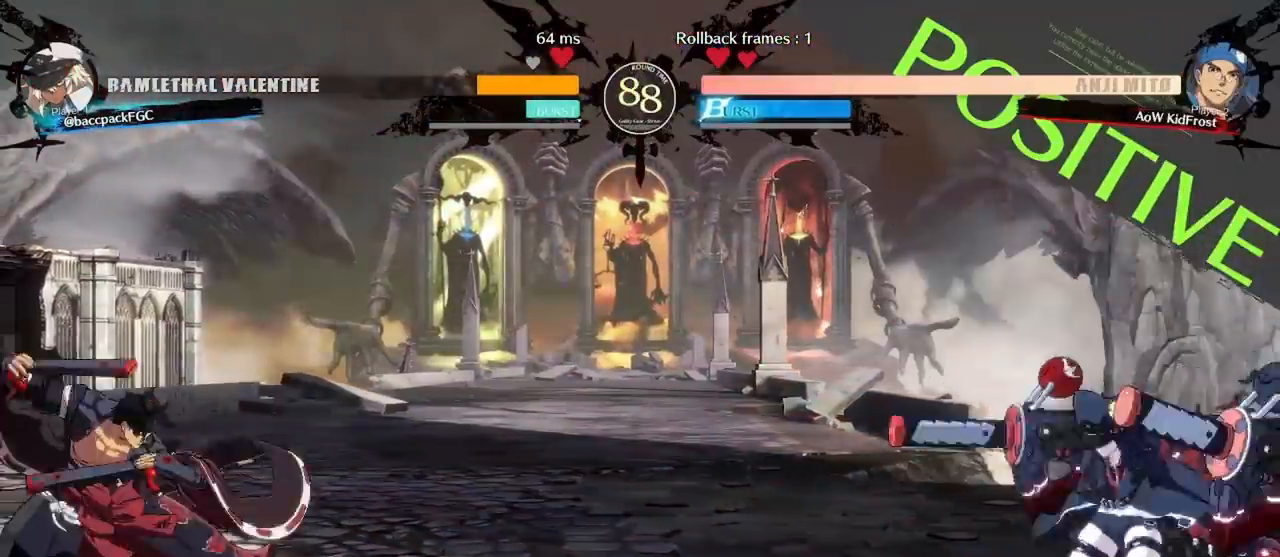
Gameplay with a controller (arcade stick); each line is a JSON object with the inputs held at the frame after it (dt_ms = milliseconds from this image to that frame). "events" lists button and stick changes between this image and that frame as [ms after this image, input, new state], when the widget could be followed in between. Not read: L3 R3 other_buttons.
{"dt_ms": 500, "buttons": ["DPAD_LEFT"], "events": [[17, "DPAD_LEFT", "down"], [167, "DPAD_LEFT", "up"], [183, "DPAD_RIGHT", "down"], [283, "L1", "down"], [400, "L1", "up"], [450, "DPAD_RIGHT", "up"], [500, "DPAD_LEFT", "down"]]}
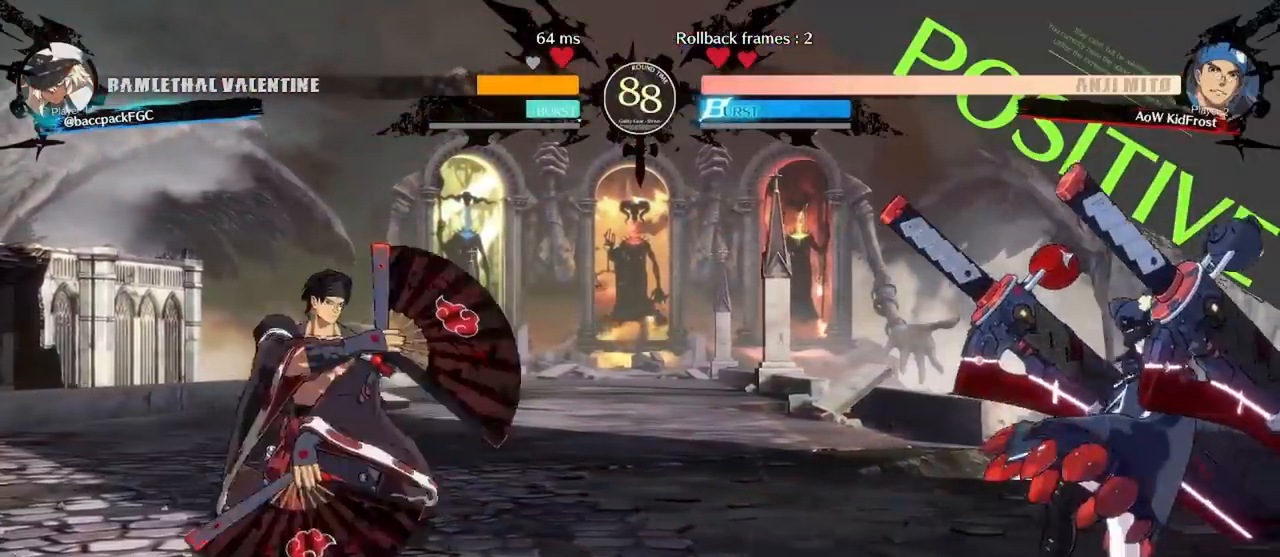
{"dt_ms": 500, "buttons": ["DPAD_DOWN"], "events": [[67, "DPAD_LEFT", "up"], [117, "DPAD_LEFT", "down"], [300, "SQUARE", "down"], [400, "DPAD_LEFT", "up"], [400, "SQUARE", "up"], [467, "DPAD_DOWN", "down"]]}
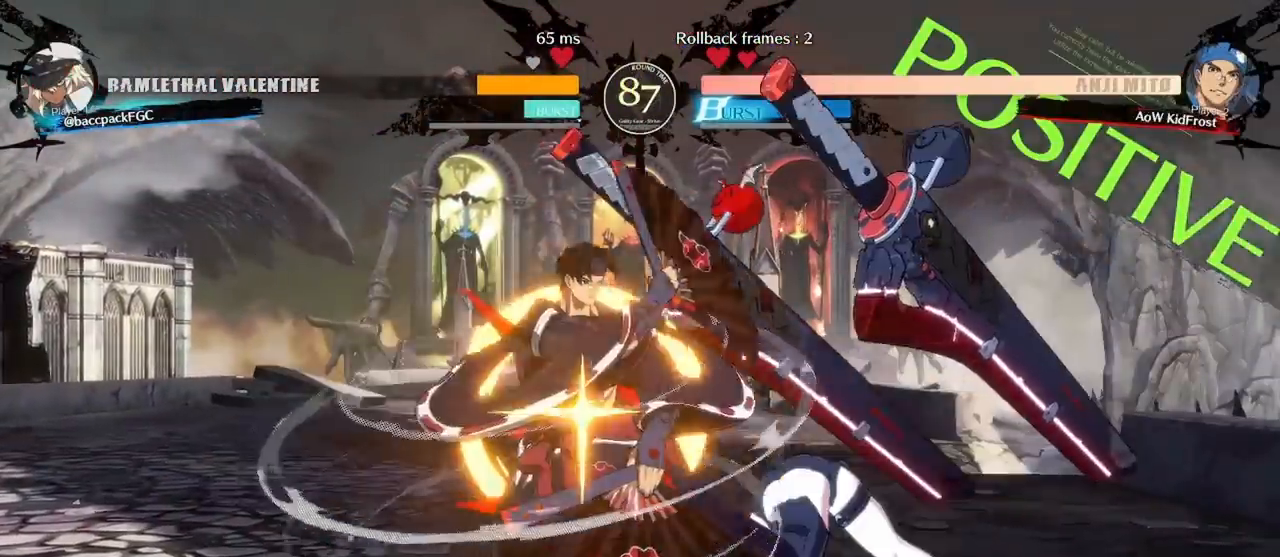
{"dt_ms": 500, "buttons": ["DPAD_DOWN", "DPAD_RIGHT"], "events": [[17, "DPAD_LEFT", "down"], [100, "DPAD_DOWN", "up"], [150, "TRIANGLE", "down"], [183, "DPAD_LEFT", "up"], [250, "TRIANGLE", "up"], [400, "DPAD_RIGHT", "down"], [500, "DPAD_DOWN", "down"]]}
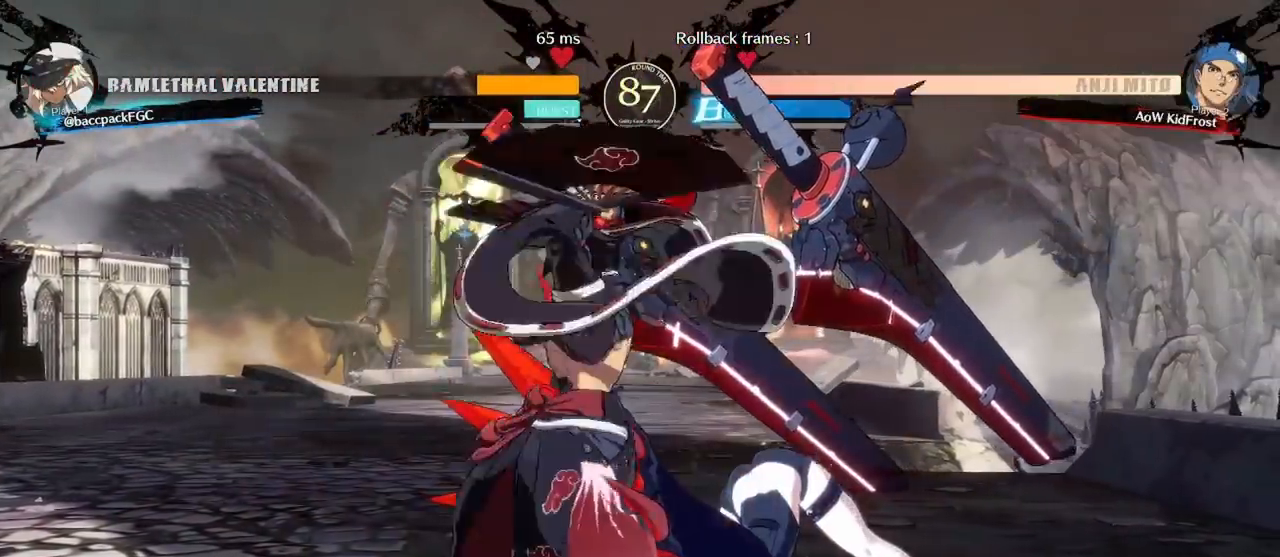
{"dt_ms": 1000, "buttons": ["DPAD_RIGHT"]}
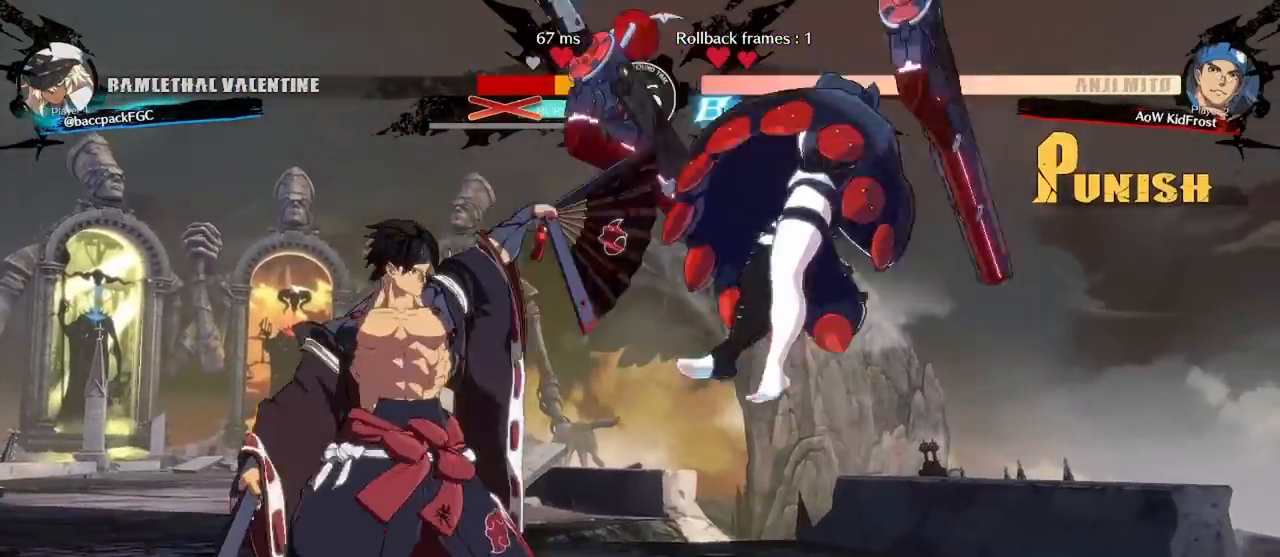
{"dt_ms": 500, "buttons": ["DPAD_DOWN", "DPAD_RIGHT"], "events": [[450, "DPAD_DOWN", "down"]]}
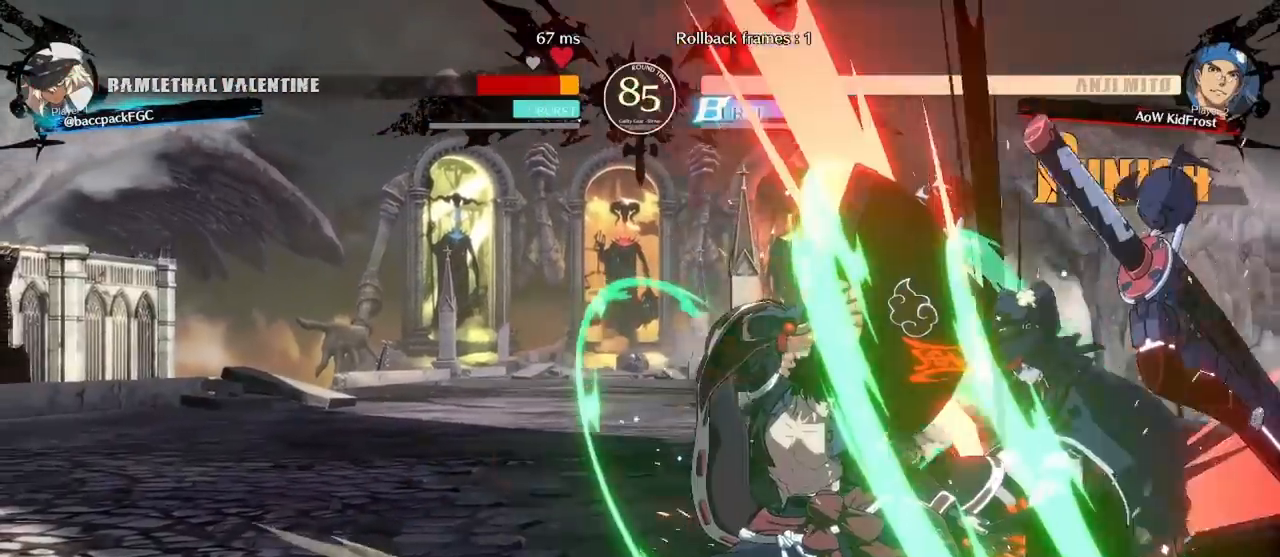
{"dt_ms": 500, "buttons": ["DPAD_DOWN", "DPAD_RIGHT"], "events": []}
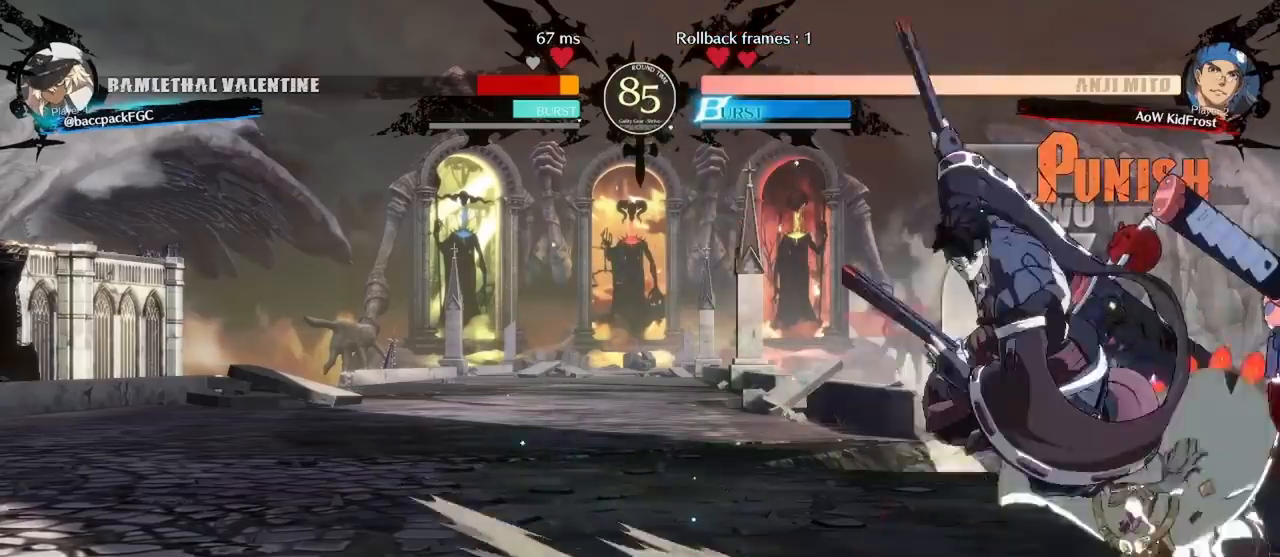
{"dt_ms": 500, "buttons": ["DPAD_RIGHT"], "events": [[133, "DPAD_DOWN", "up"], [250, "R1", "down"], [300, "R1", "up"], [383, "R1", "down"], [450, "R1", "up"]]}
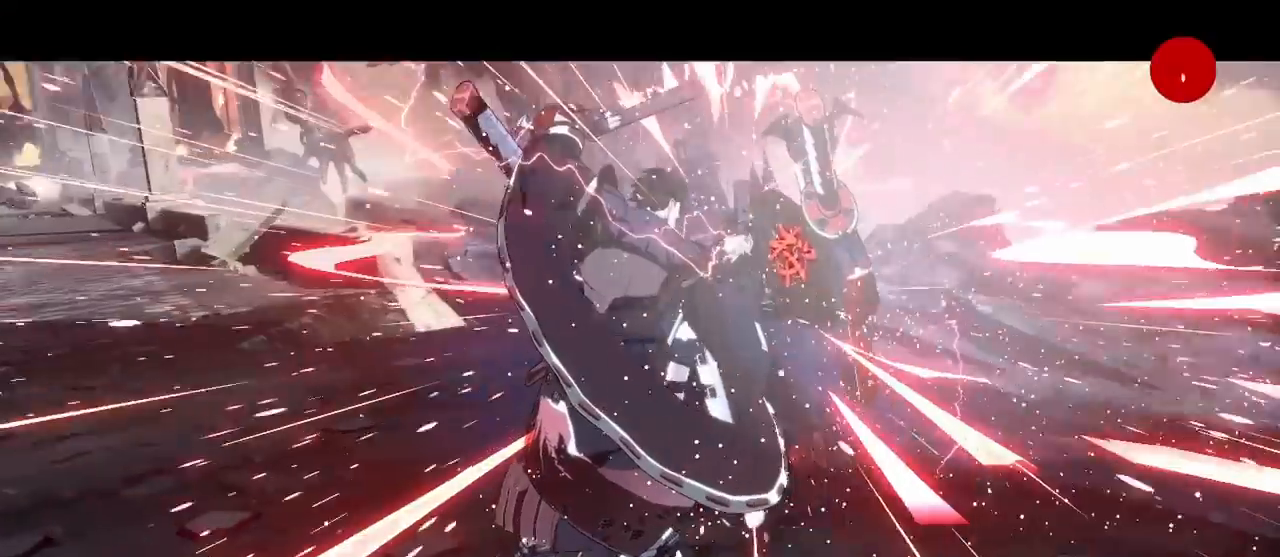
{"dt_ms": 500, "buttons": ["DPAD_RIGHT"], "events": [[33, "R1", "down"], [100, "DPAD_DOWN", "down"], [100, "R1", "up"], [333, "DPAD_DOWN", "up"]]}
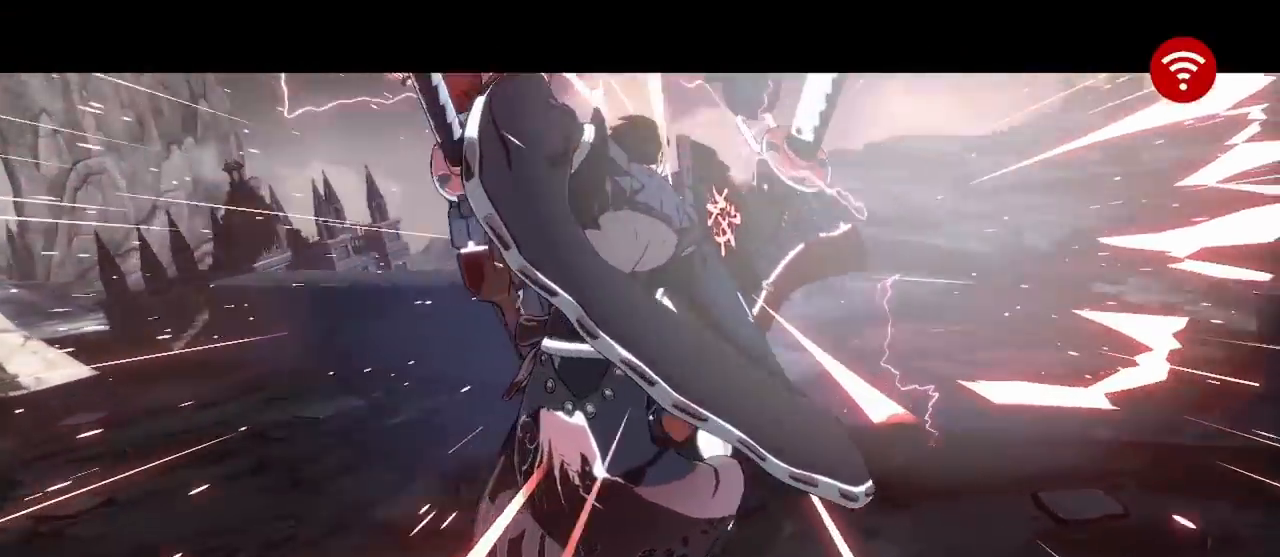
{"dt_ms": 1000, "buttons": []}
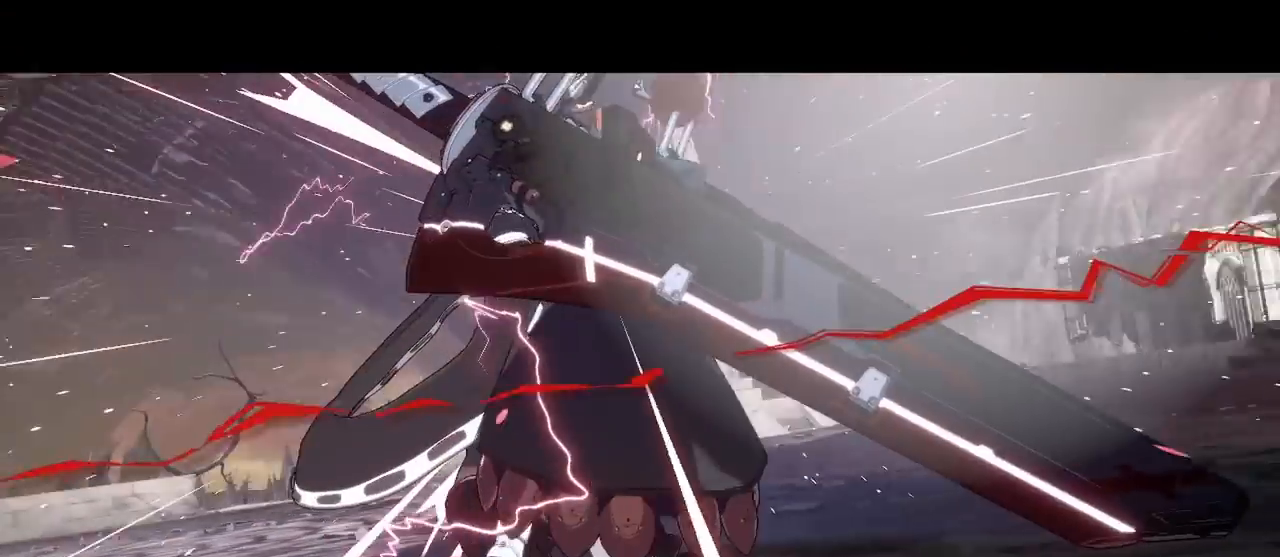
{"dt_ms": 500, "buttons": [], "events": []}
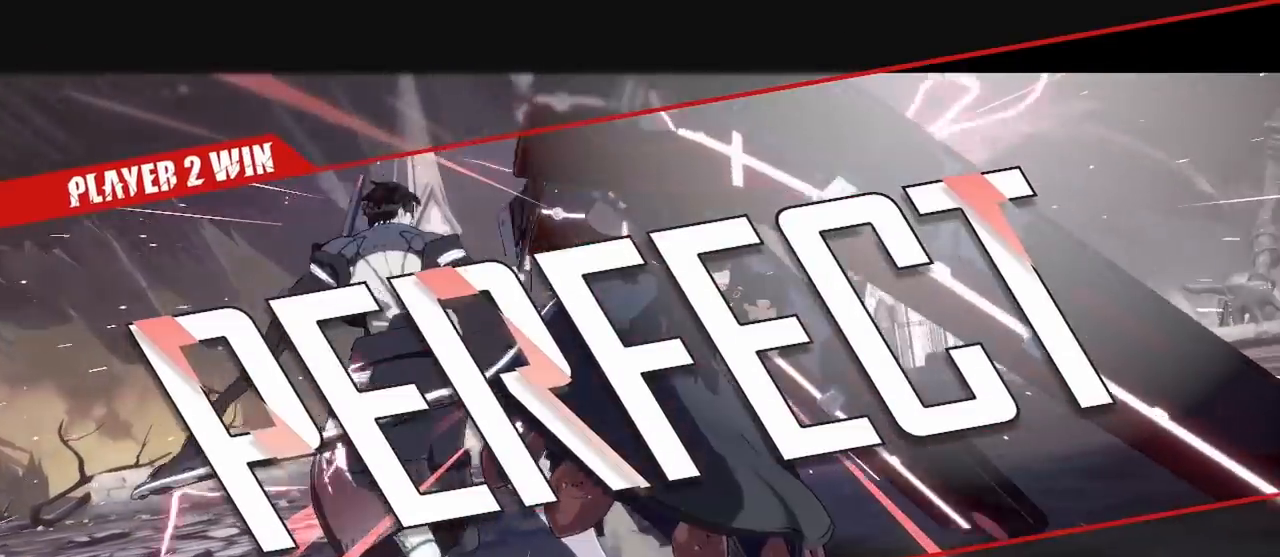
{"dt_ms": 500, "buttons": [], "events": []}
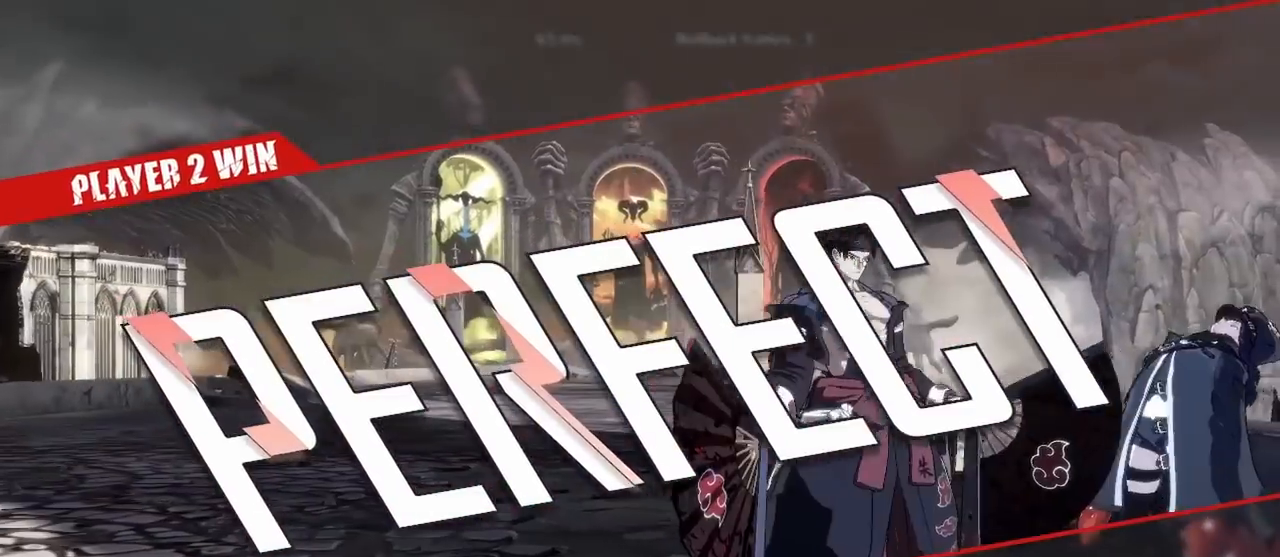
{"dt_ms": 500, "buttons": [], "events": []}
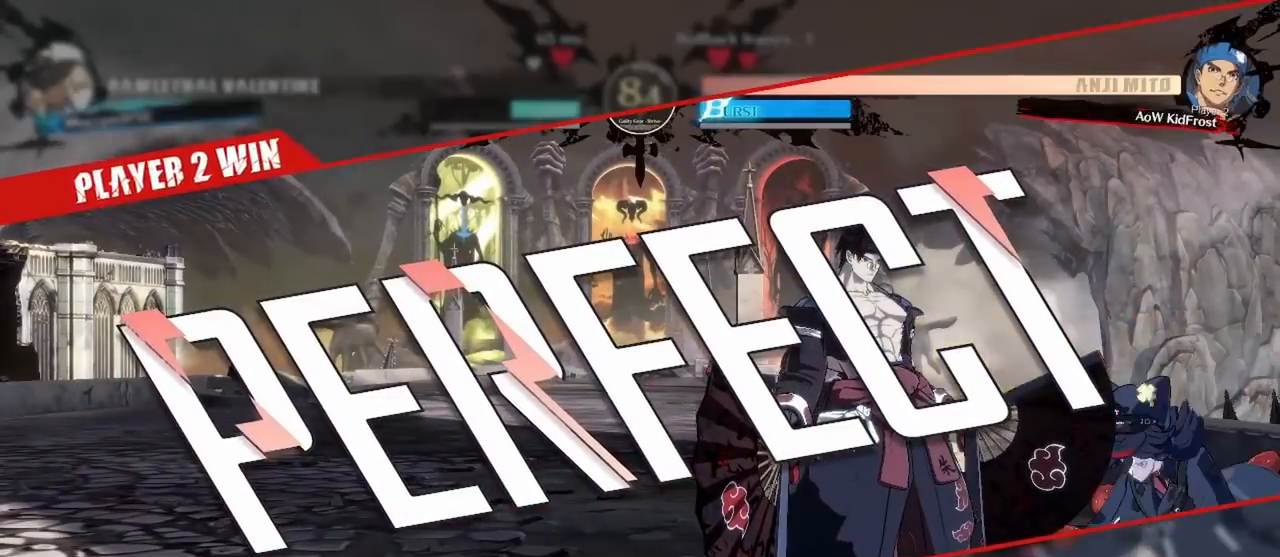
{"dt_ms": 500, "buttons": [], "events": [[150, "CROSS", "down"], [350, "CROSS", "up"]]}
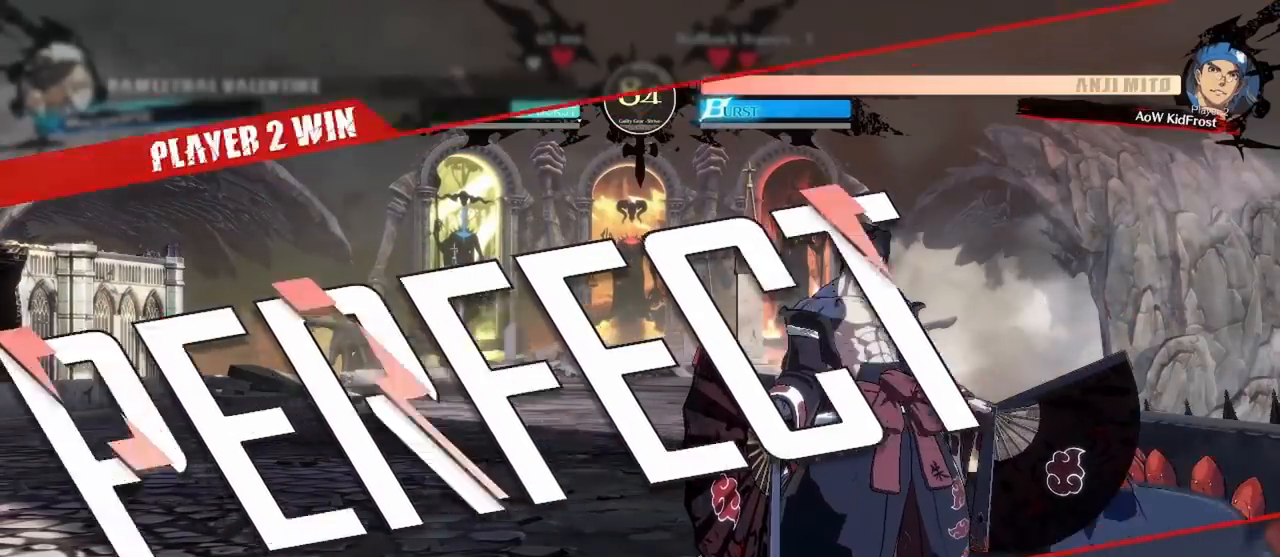
{"dt_ms": 500, "buttons": []}
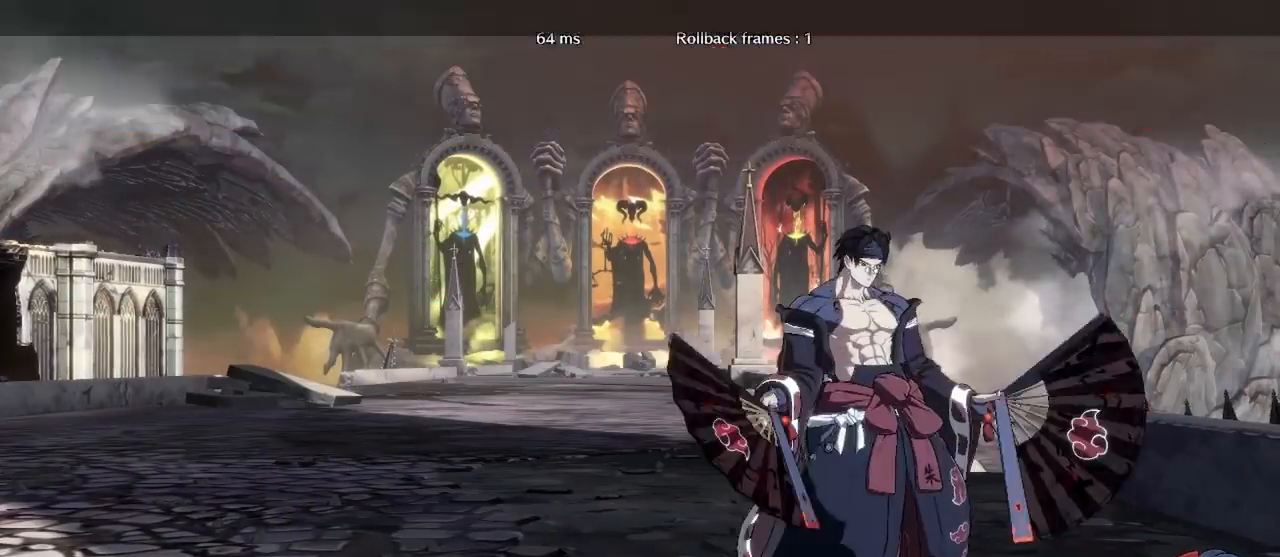
{"dt_ms": 500, "buttons": [], "events": []}
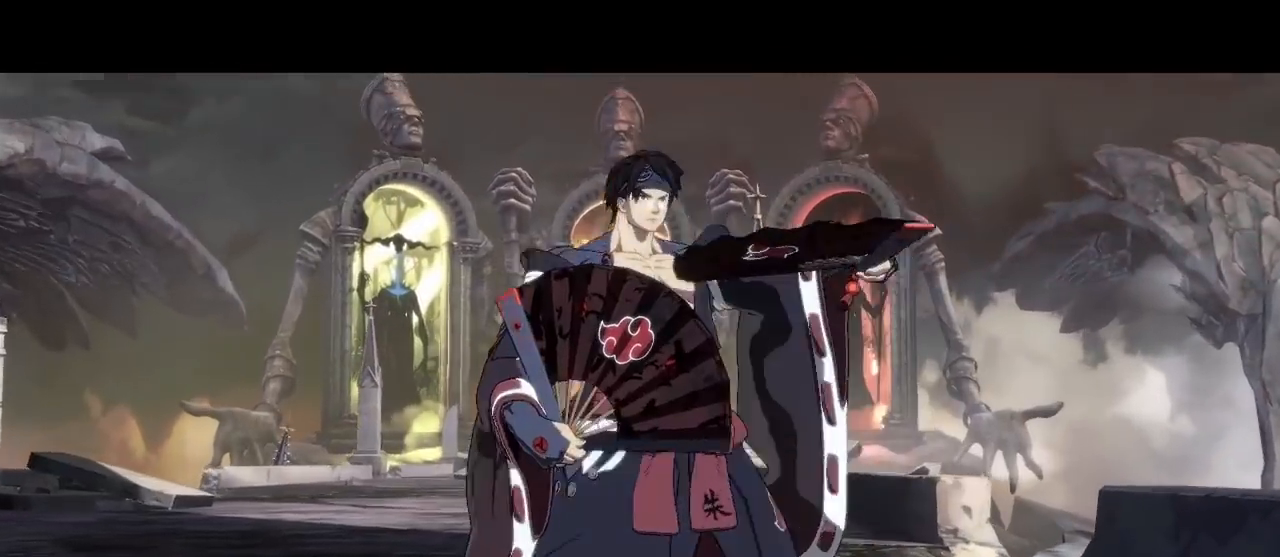
{"dt_ms": 500, "buttons": [], "events": [[250, "CROSS", "down"], [383, "CROSS", "up"]]}
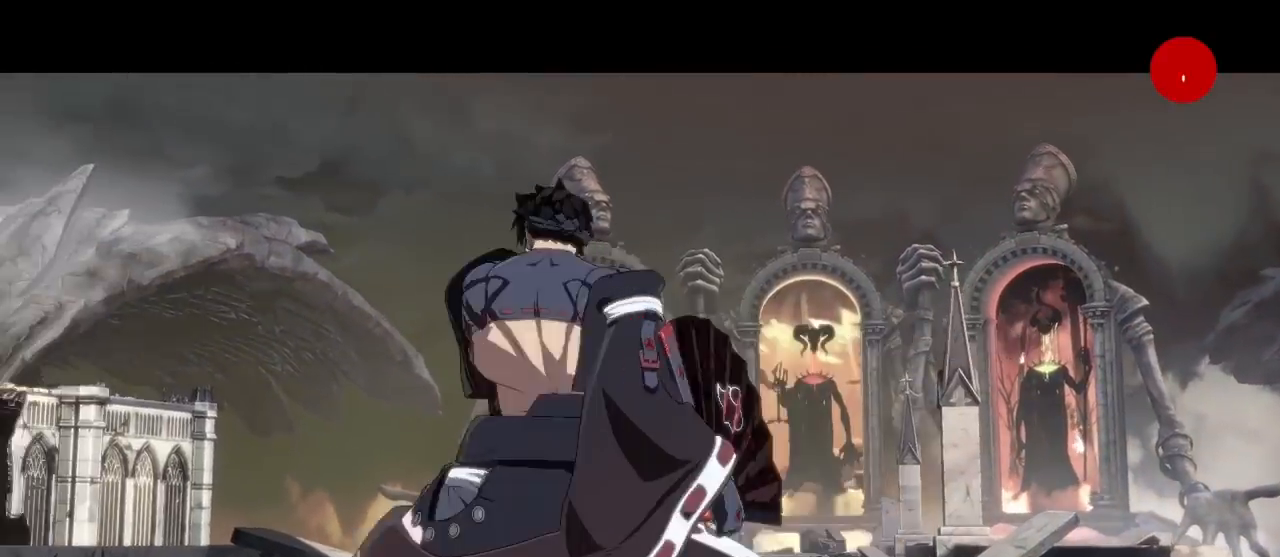
{"dt_ms": 500, "buttons": ["CROSS"]}
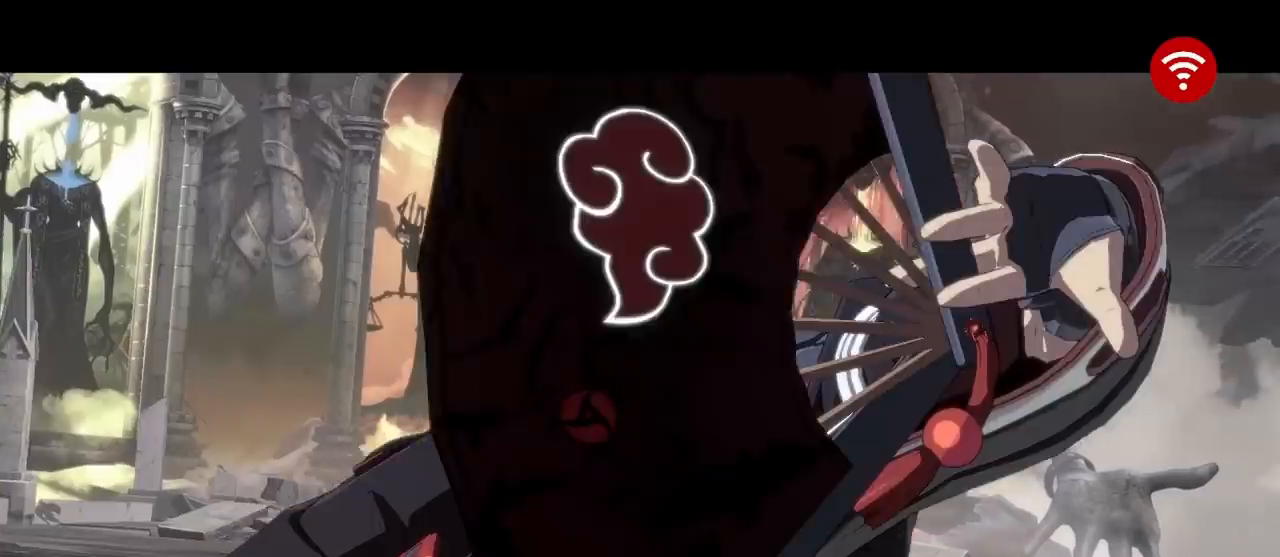
{"dt_ms": 1000, "buttons": []}
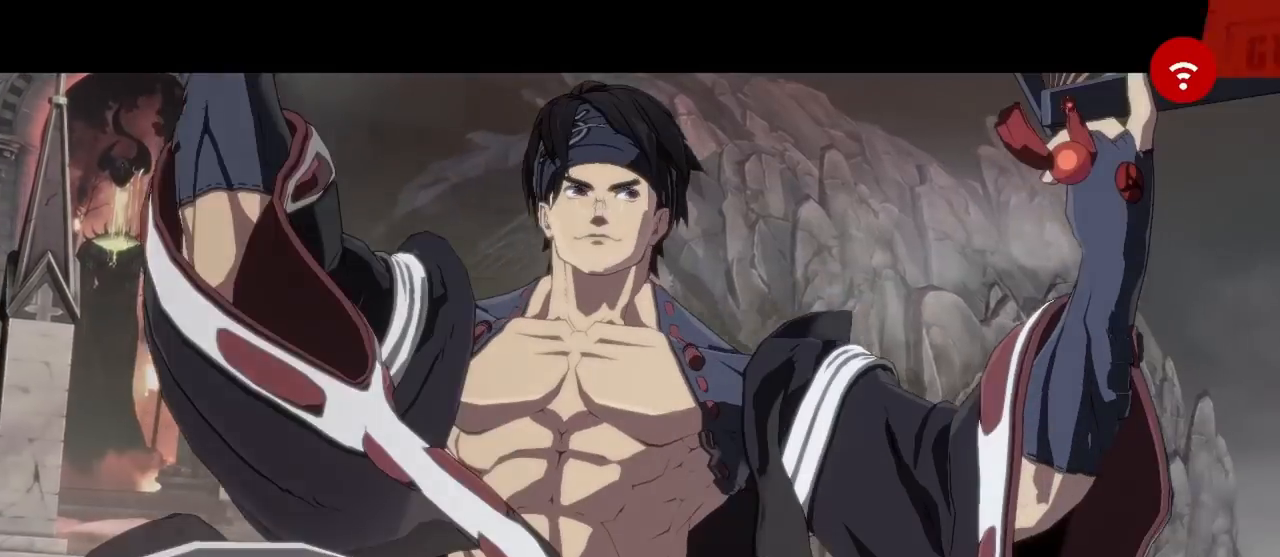
{"dt_ms": 500, "buttons": [], "events": []}